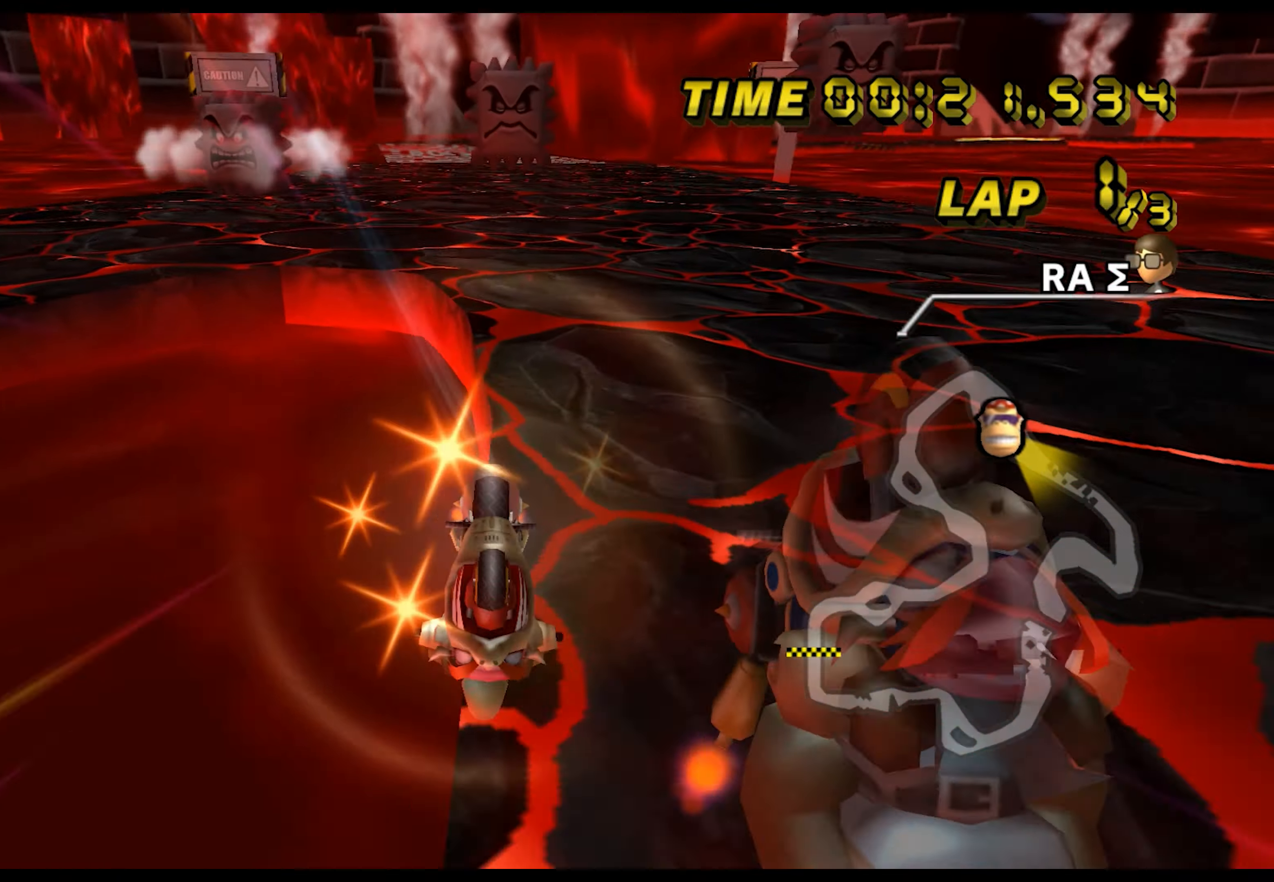
Gameplay with a controller (Nintendo layout); each line is a JSON object with the inputs held at the frame after it. "events" lists button and stick changes between this image and that frame as [ms after this image, input, new state], when the widget could be followed in between. Not read: L1 L3 R3 X Y Z.
{"buttons": ["A"], "left_stick": "center", "events": [[167, "left_stick", "right"], [217, "left_stick", "up-right"], [434, "left_stick", "center"]]}
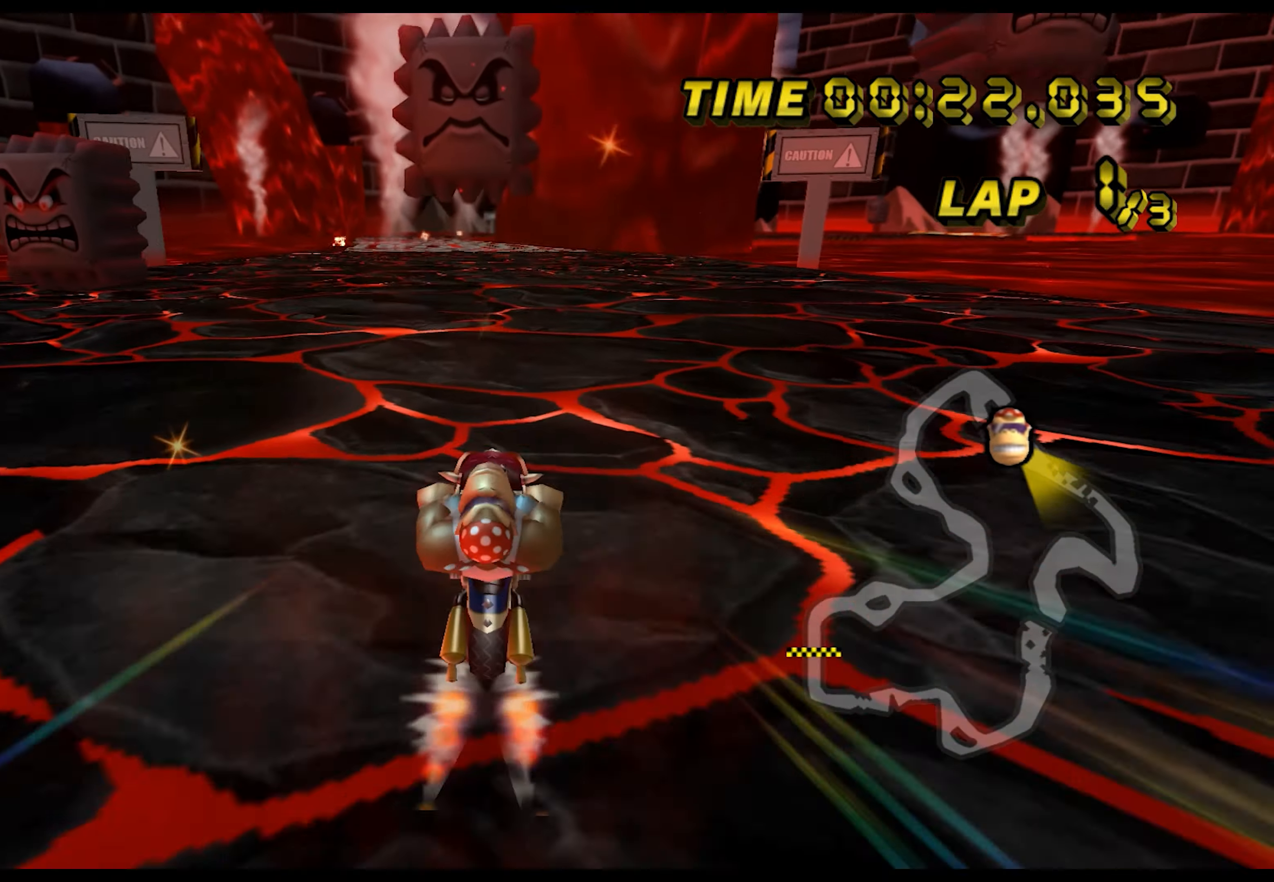
{"buttons": ["A"], "left_stick": "center", "events": []}
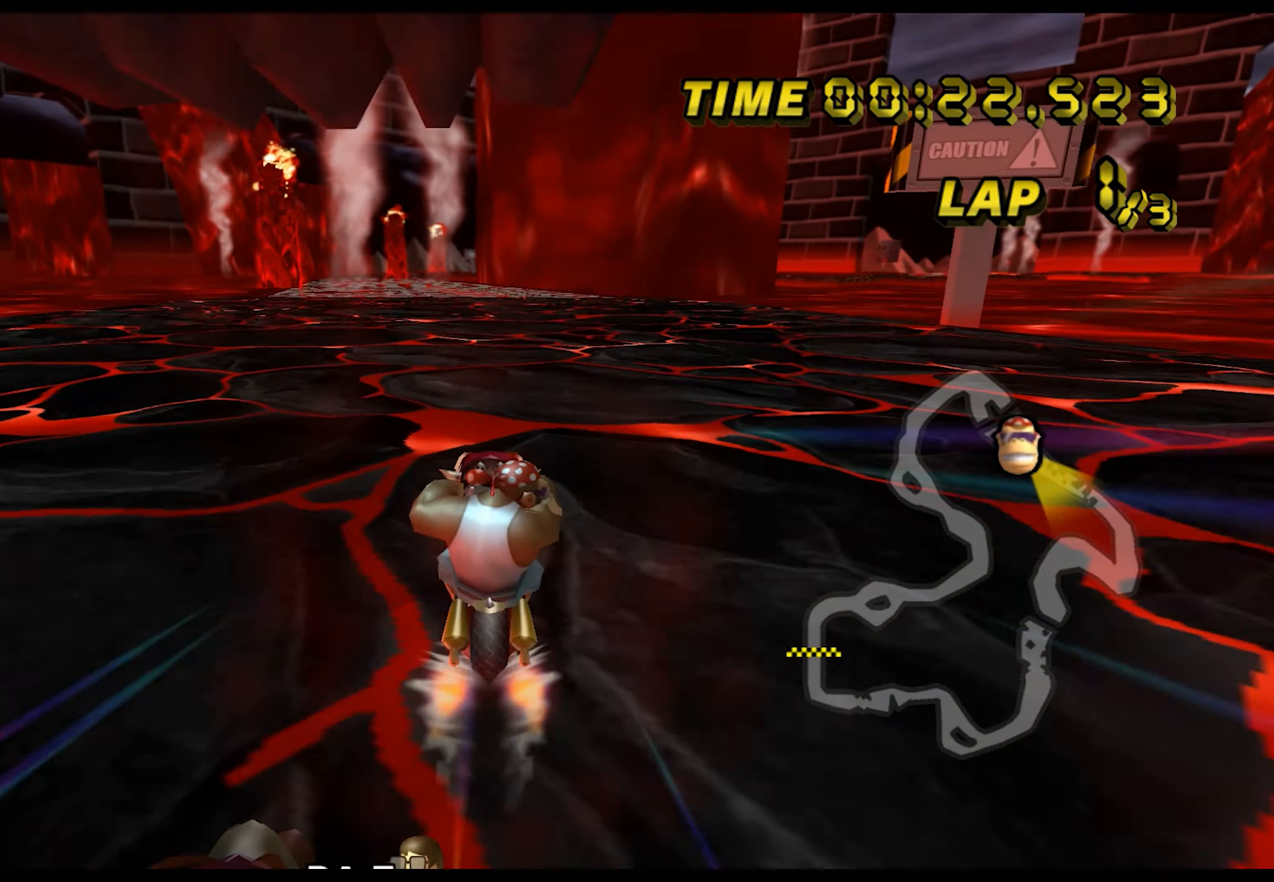
{"buttons": ["A"], "left_stick": "center", "events": [[200, "left_stick", "up-left"], [317, "left_stick", "center"]]}
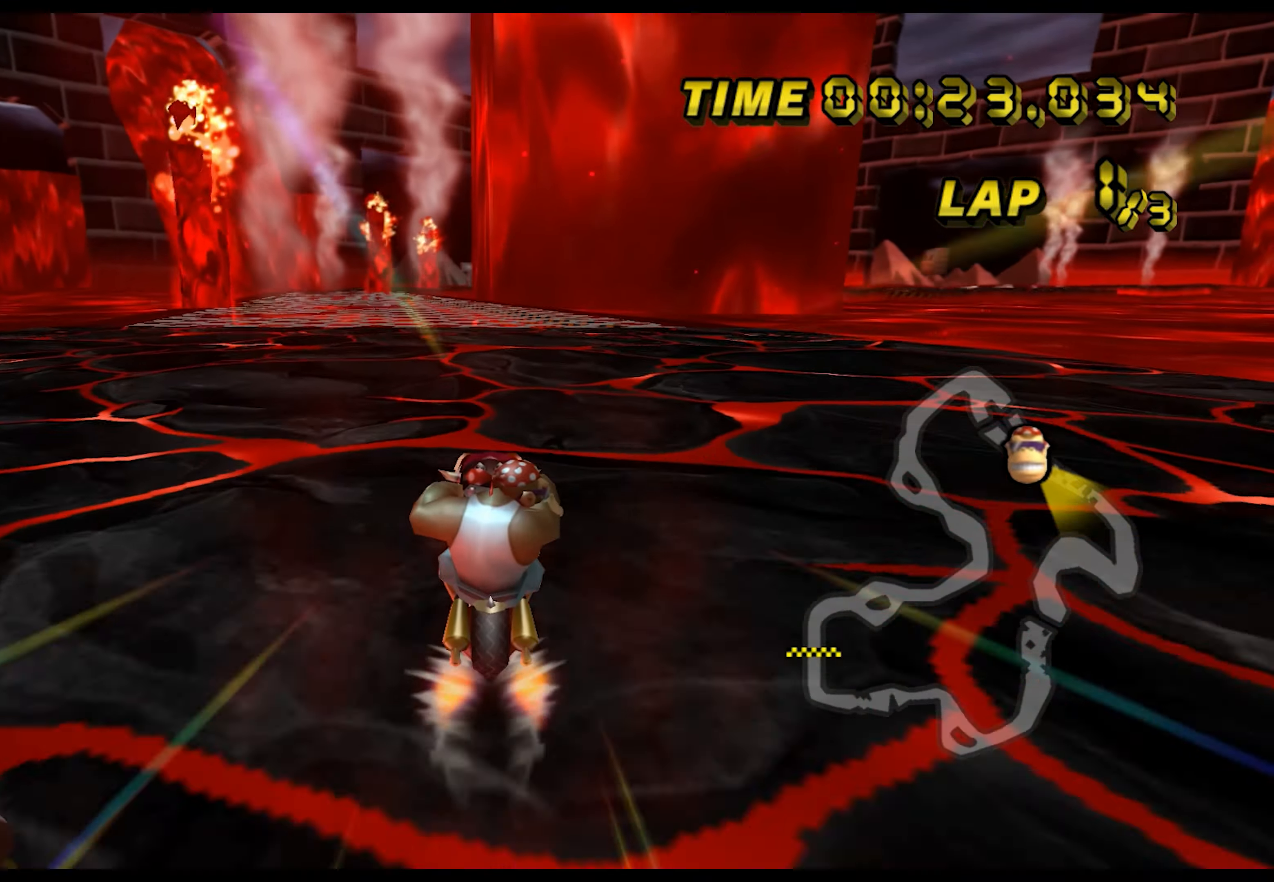
{"buttons": ["A", "B"], "left_stick": "left", "events": [[433, "left_stick", "left"], [449, "B", "down"]]}
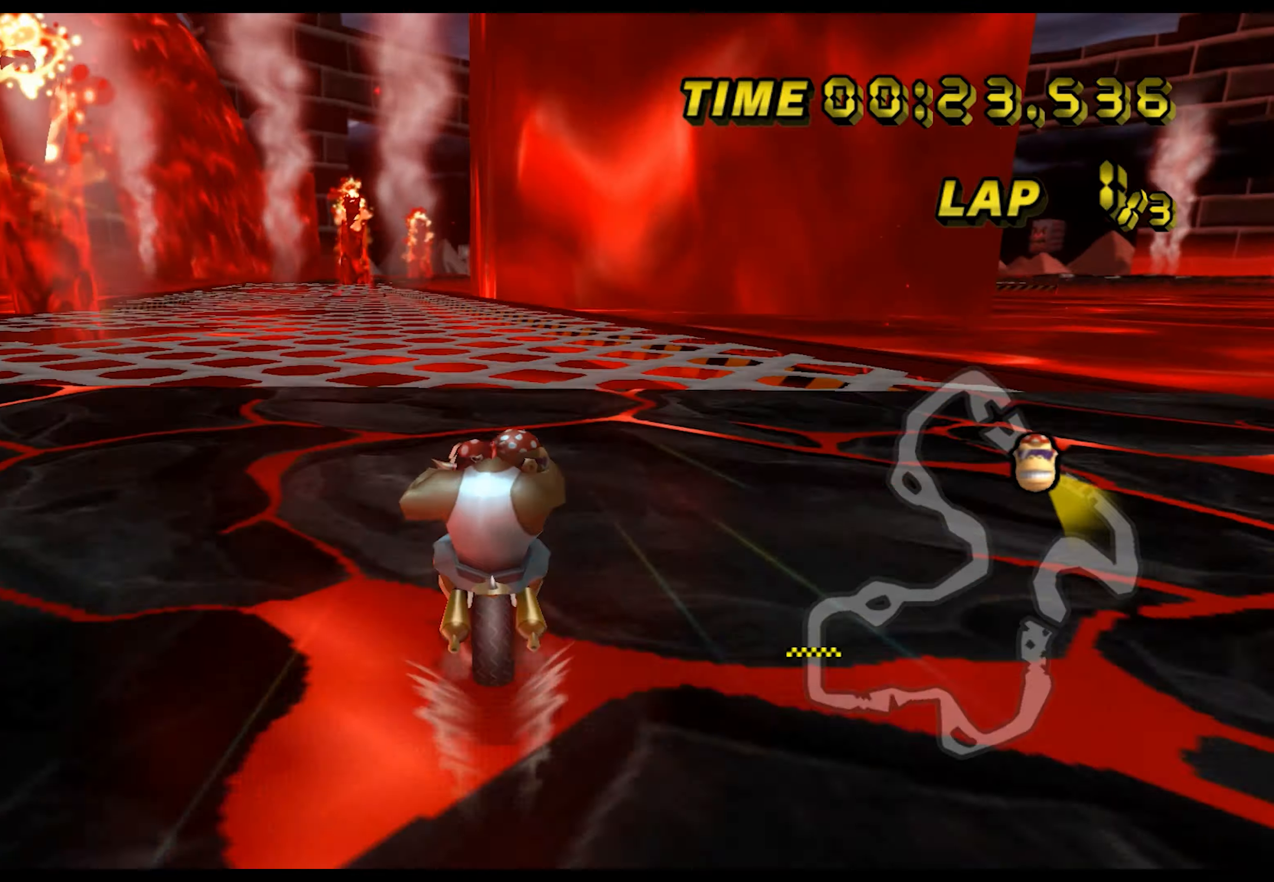
{"buttons": ["A", "B"], "left_stick": "up-left", "events": [[50, "left_stick", "right"], [267, "left_stick", "up-left"]]}
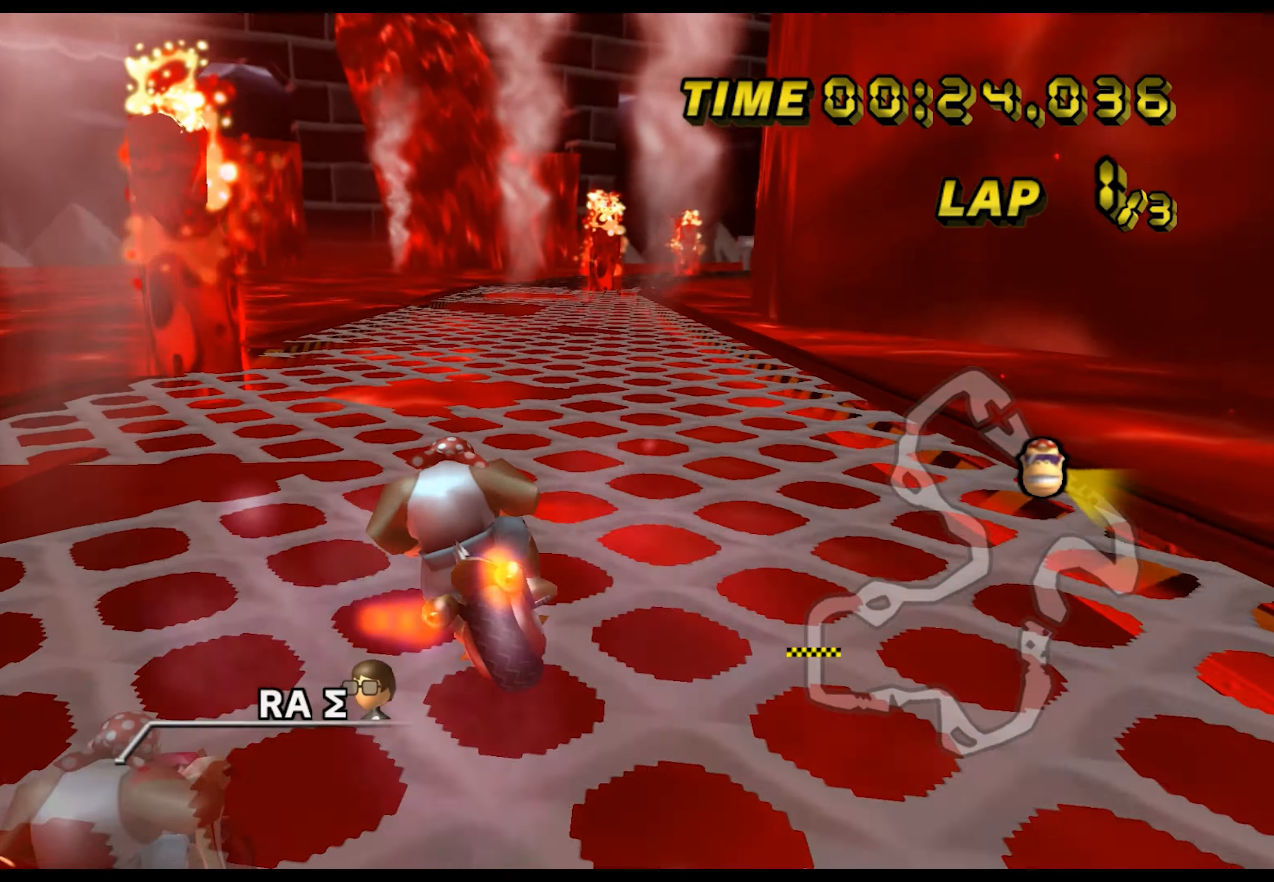
{"buttons": ["A"], "left_stick": "up", "events": [[83, "left_stick", "up"], [133, "B", "up"]]}
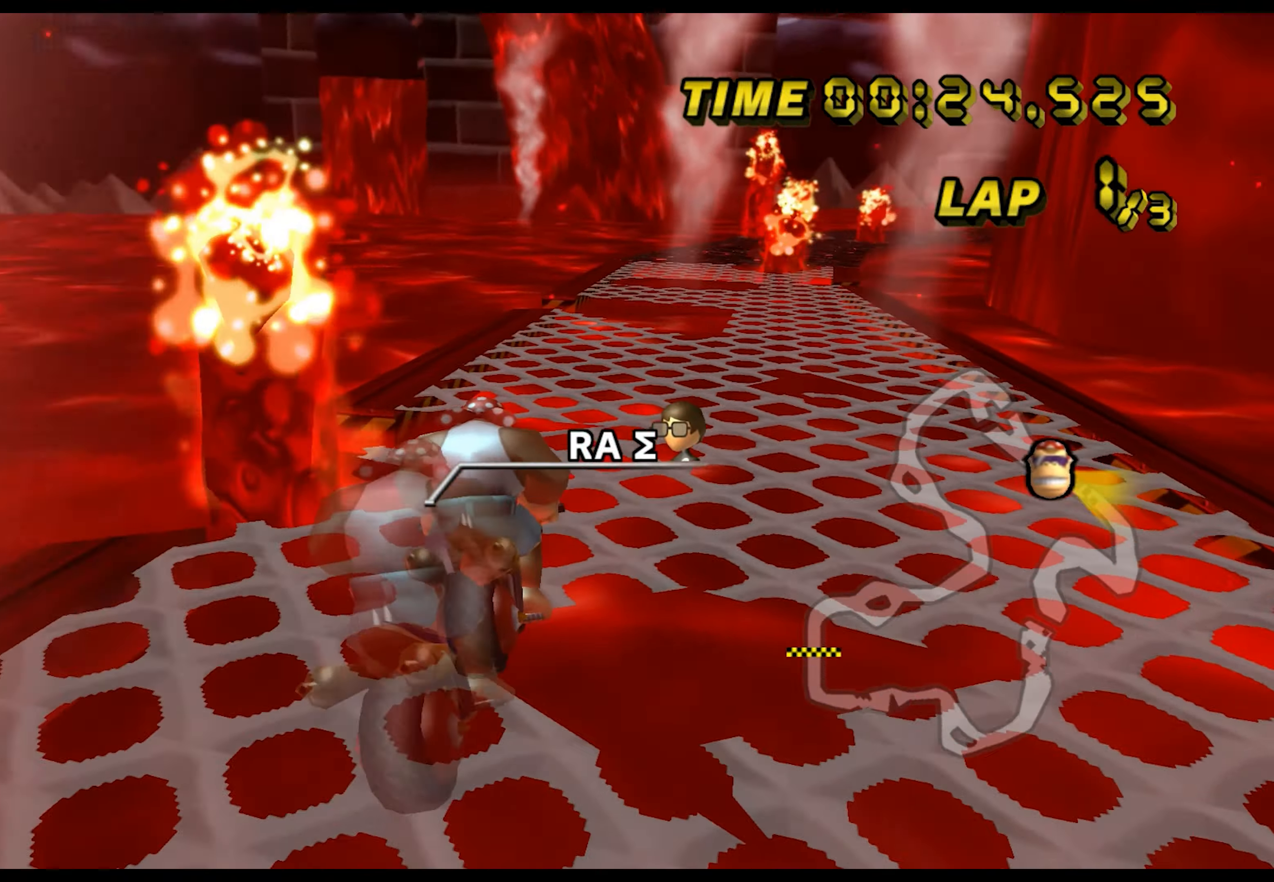
{"buttons": ["A", "B"], "left_stick": "down-right", "events": [[101, "left_stick", "center"], [151, "B", "down"], [151, "left_stick", "down-right"]]}
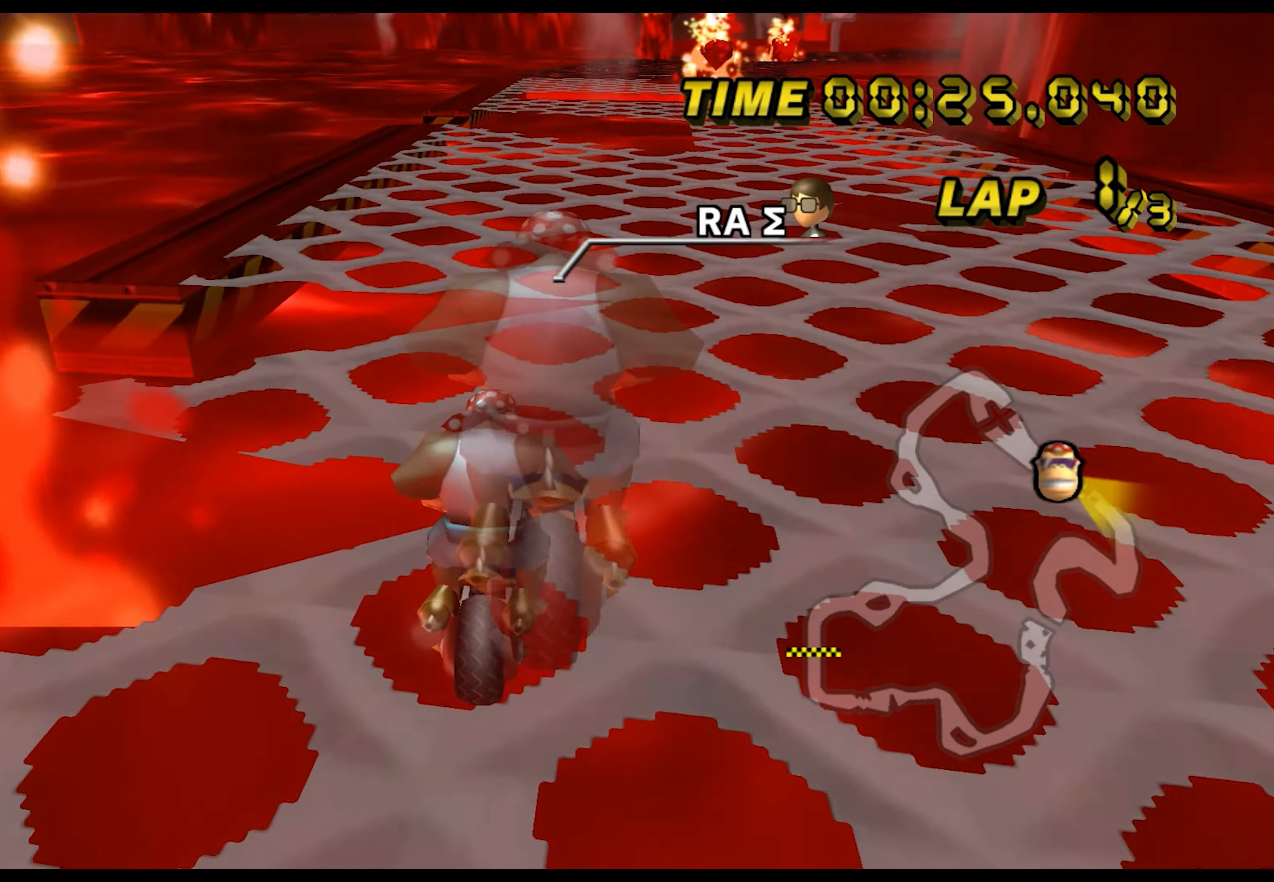
{"buttons": ["A", "B"], "left_stick": "center", "events": [[67, "left_stick", "center"]]}